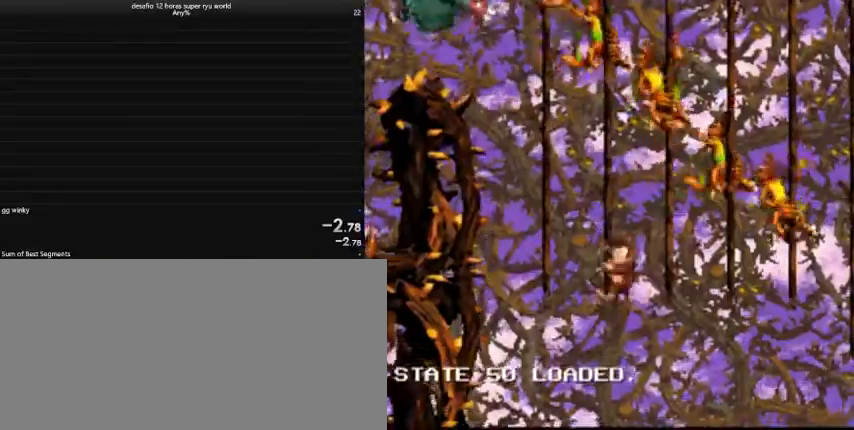
Gameplay with keyboard; each line is a JSON object with the keys held at the frame after it. "events" lists presses ("down") and releases ("up") of "a", "caps_lock", "comma", "down", "left", "return", "right", "shift", "tab", "up" and "z" between this image and that frame as [ms after this image, input, new state], when the widget could be followed in between. No other keys are recorded. Mouse input is not recorded.
{"keys": ["caps_lock", "right"], "events": []}
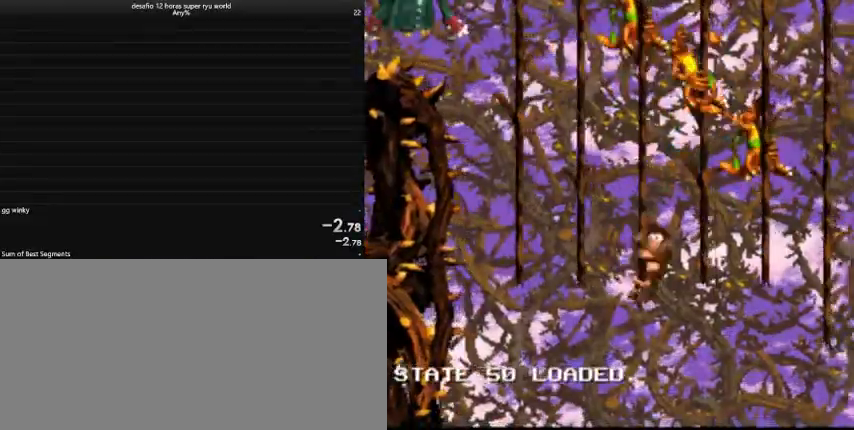
{"keys": ["caps_lock", "down", "right"], "events": [[167, "comma", "down"], [333, "comma", "up"], [367, "down", "down"]]}
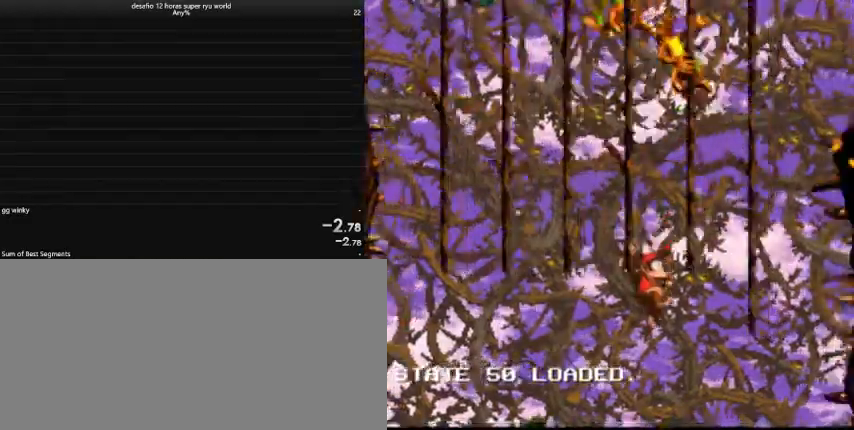
{"keys": ["caps_lock", "right"], "events": [[100, "down", "up"]]}
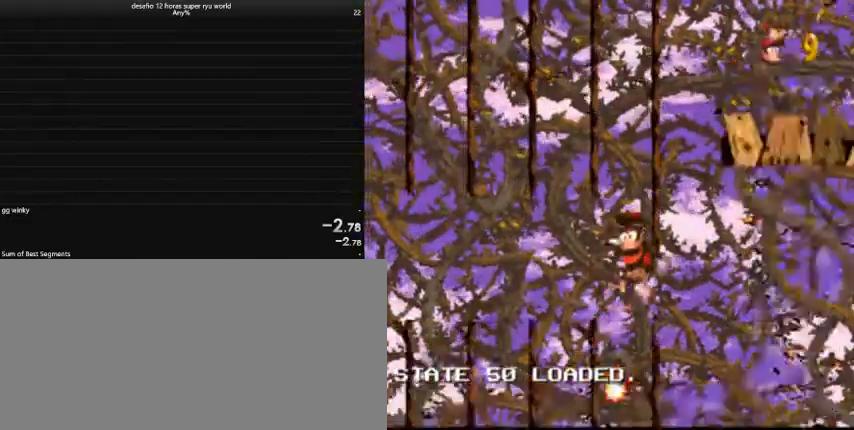
{"keys": ["caps_lock", "right"], "events": []}
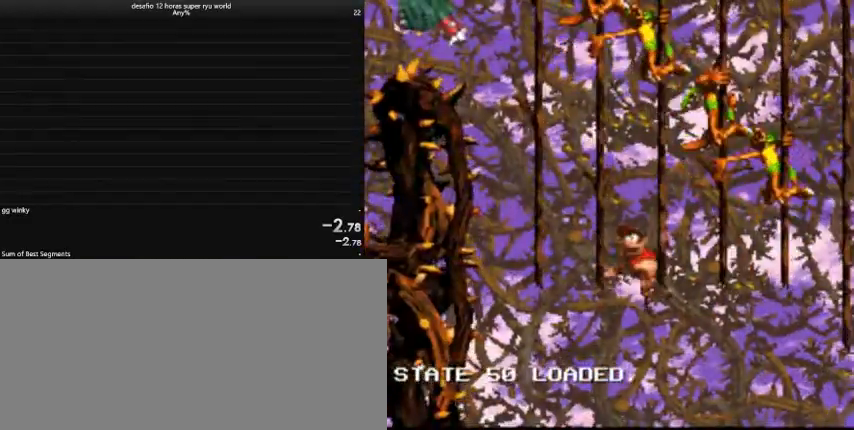
{"keys": ["caps_lock", "right"], "events": []}
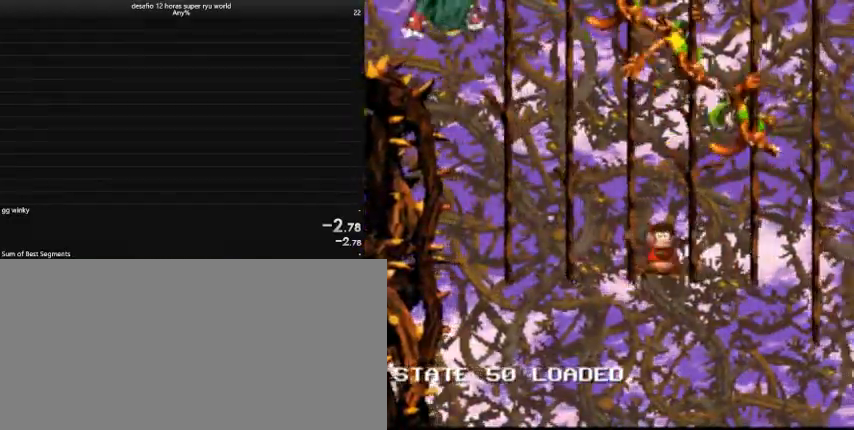
{"keys": ["caps_lock", "right"], "events": []}
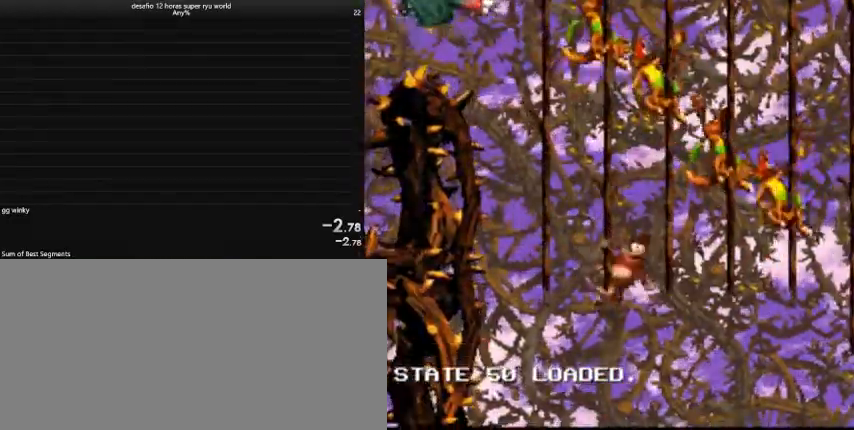
{"keys": ["caps_lock", "down", "right"], "events": [[300, "comma", "down"], [467, "comma", "up"], [467, "down", "down"]]}
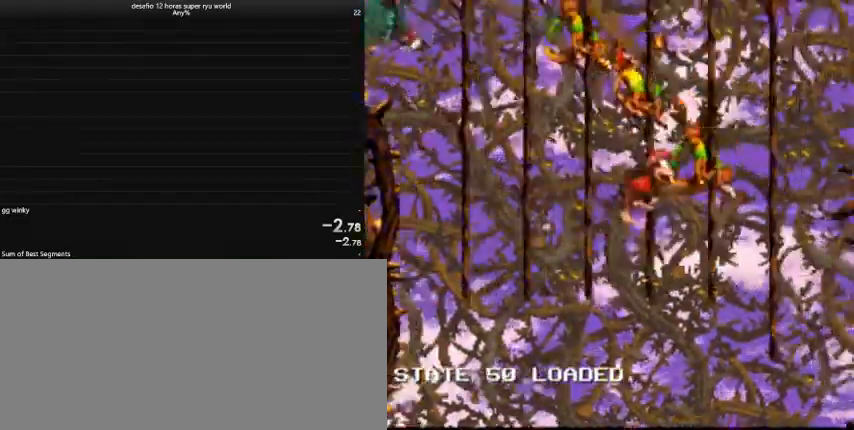
{"keys": ["caps_lock", "right"], "events": [[433, "down", "up"]]}
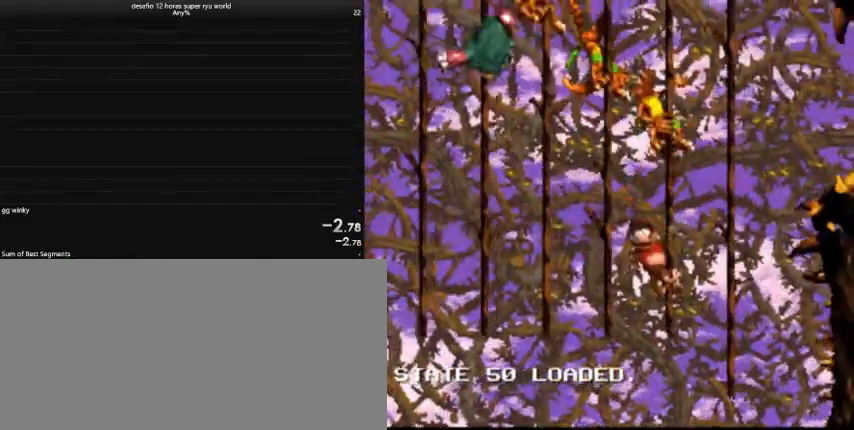
{"keys": ["caps_lock", "right"], "events": [[133, "comma", "down"], [300, "comma", "up"], [333, "comma", "down"], [500, "comma", "up"]]}
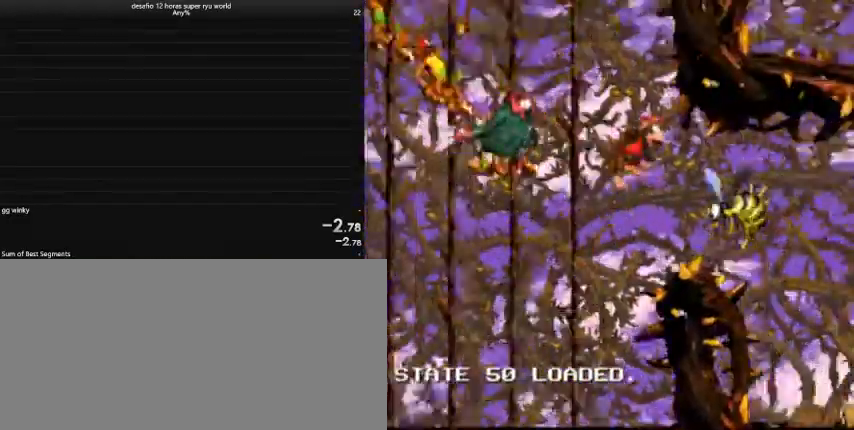
{"keys": ["caps_lock", "right"], "events": []}
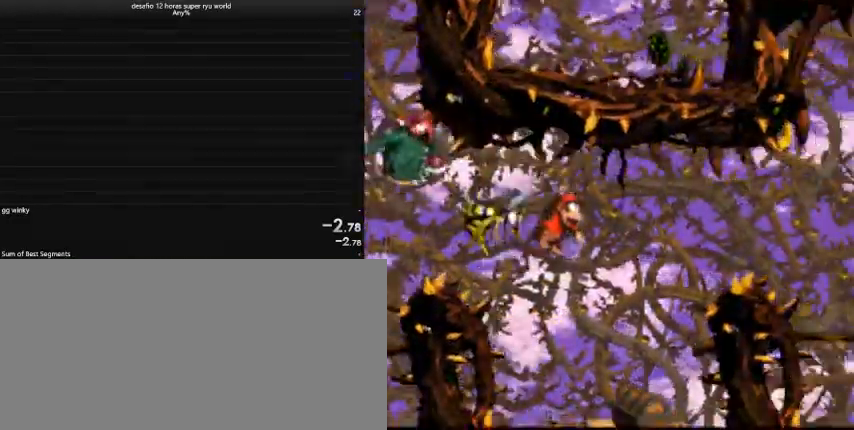
{"keys": ["caps_lock", "comma", "right"], "events": [[33, "caps_lock", "up"], [233, "comma", "down"], [300, "caps_lock", "down"]]}
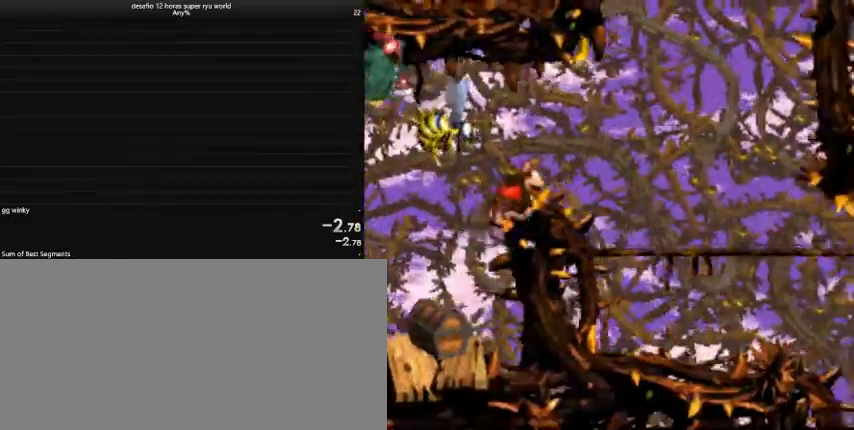
{"keys": ["caps_lock", "right"], "events": [[267, "comma", "up"]]}
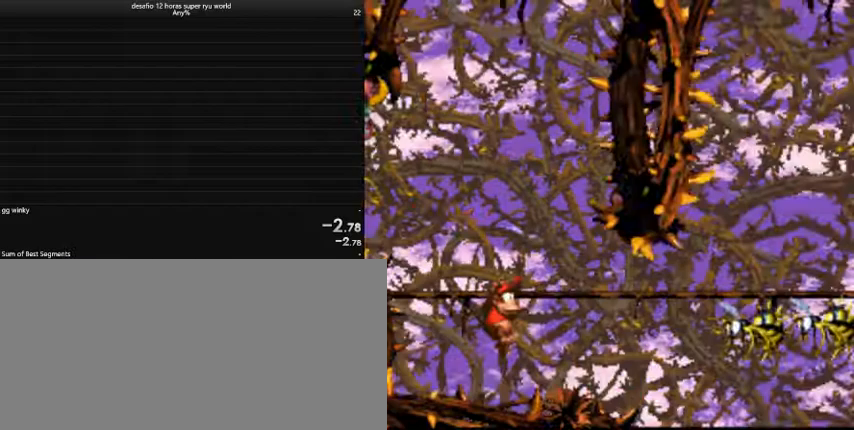
{"keys": ["caps_lock", "right"], "events": []}
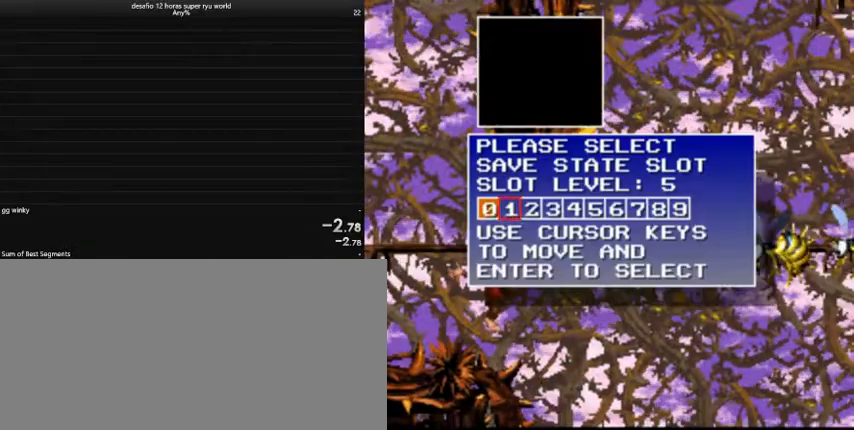
{"keys": [], "events": [[500, "caps_lock", "up"], [500, "right", "up"]]}
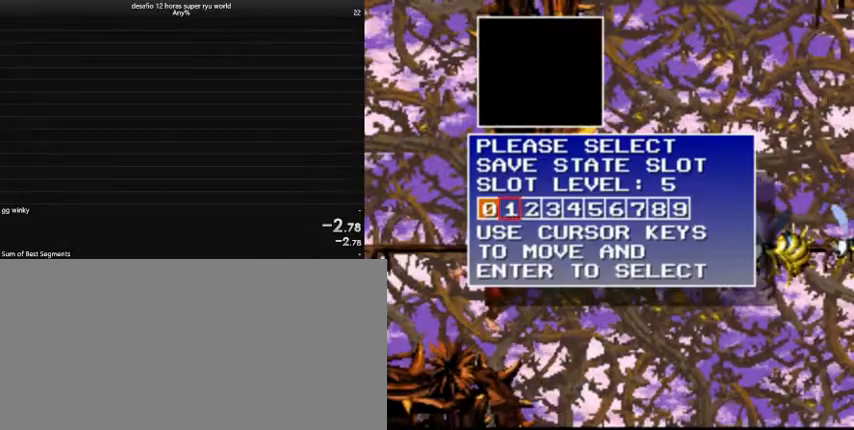
{"keys": [], "events": [[333, "left", "down"], [500, "left", "up"]]}
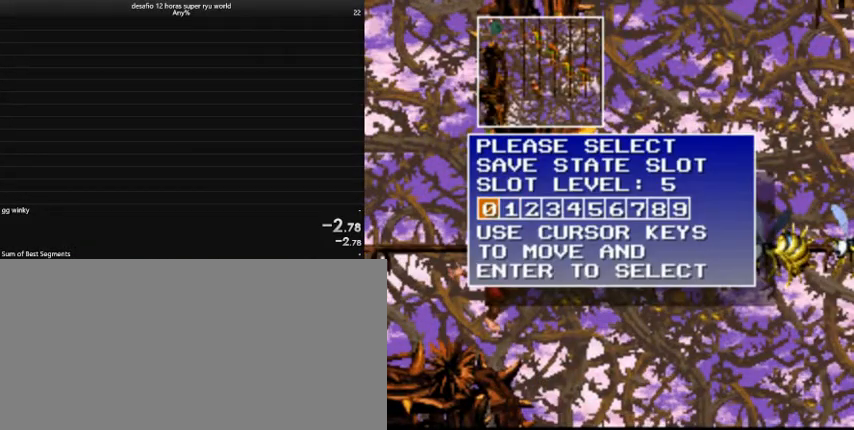
{"keys": [], "events": [[300, "return", "down"], [400, "return", "up"]]}
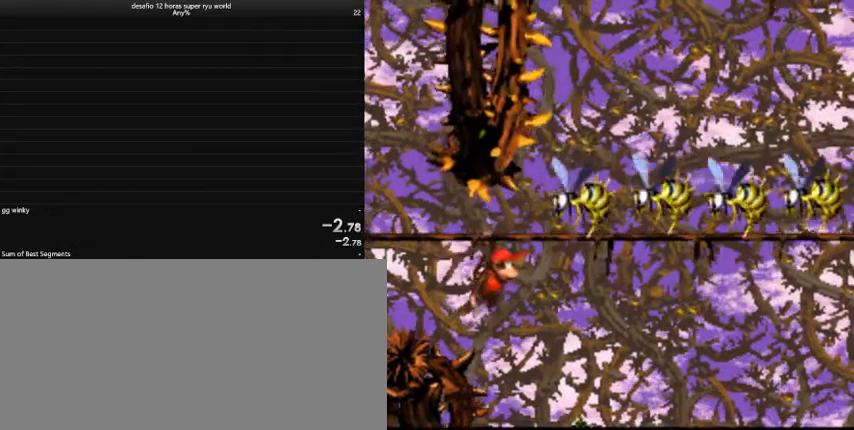
{"keys": ["caps_lock", "right"], "events": [[33, "caps_lock", "down"], [100, "right", "down"]]}
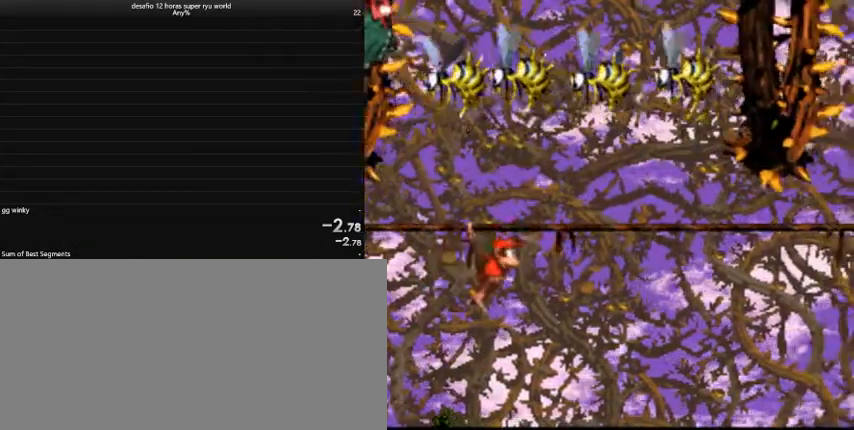
{"keys": ["caps_lock", "right"], "events": []}
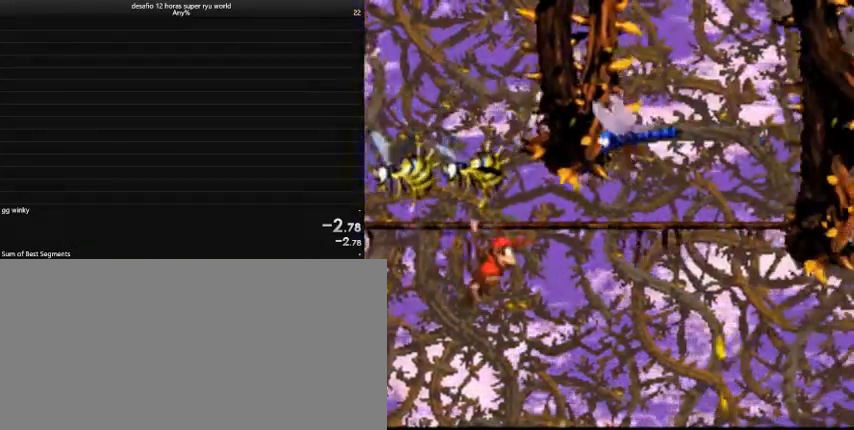
{"keys": ["caps_lock", "right"], "events": []}
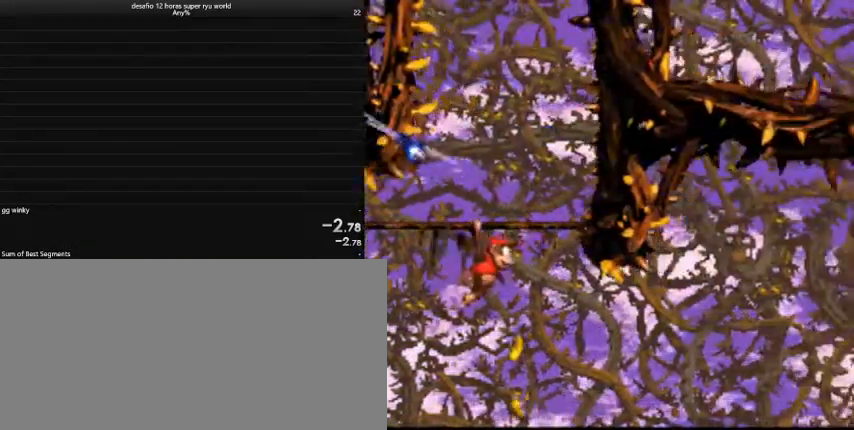
{"keys": ["caps_lock", "right"], "events": []}
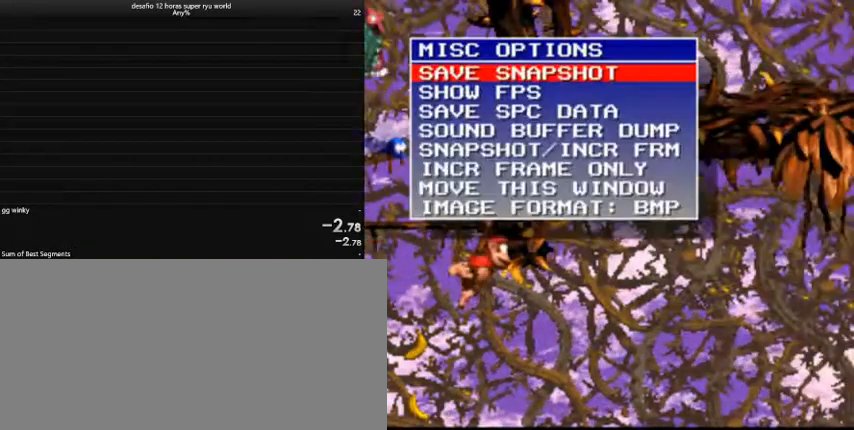
{"keys": ["caps_lock"], "events": [[400, "right", "up"]]}
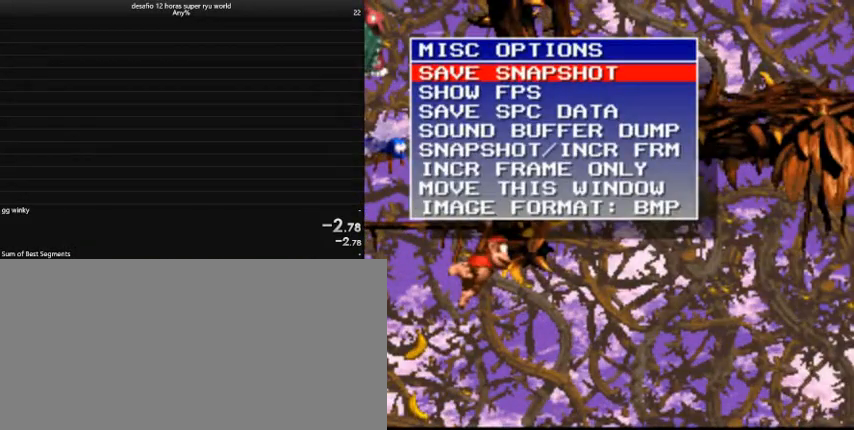
{"keys": [], "events": [[67, "caps_lock", "up"]]}
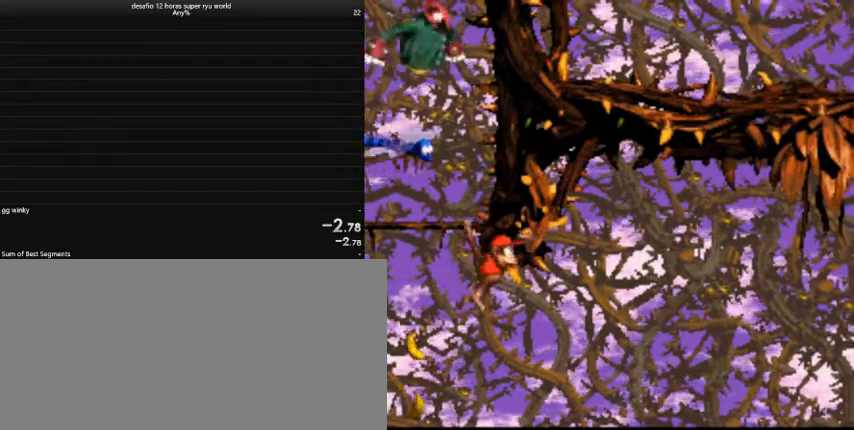
{"keys": ["caps_lock", "right"], "events": [[133, "right", "down"], [167, "caps_lock", "down"]]}
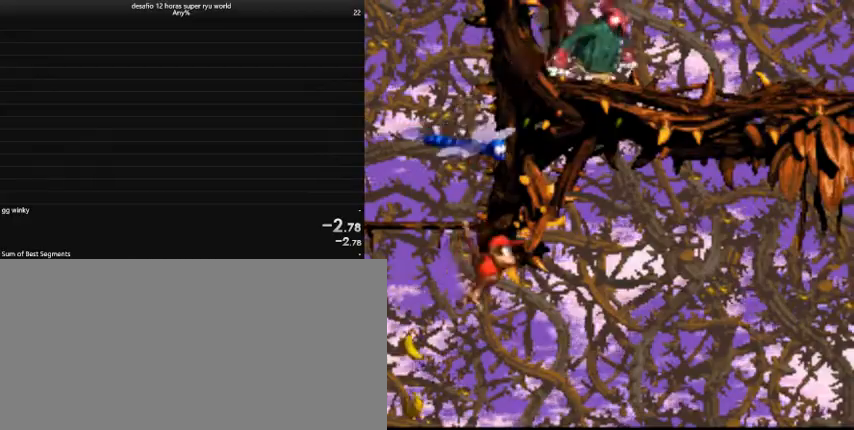
{"keys": ["caps_lock", "comma", "right"], "events": [[500, "comma", "down"]]}
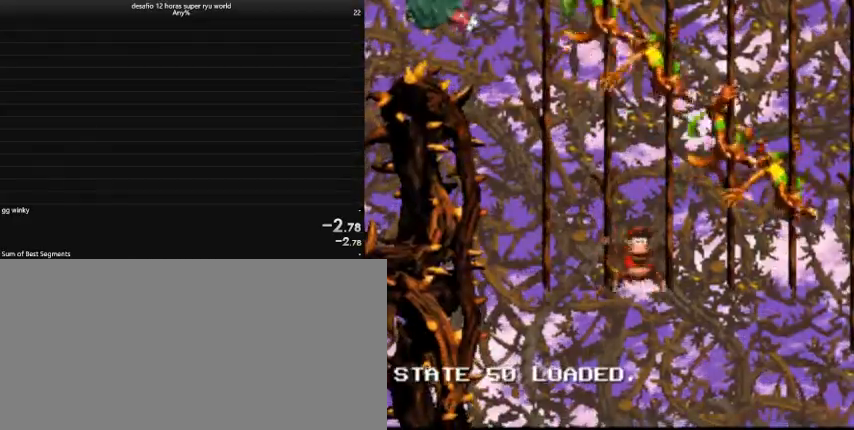
{"keys": ["caps_lock", "right"], "events": [[167, "comma", "up"]]}
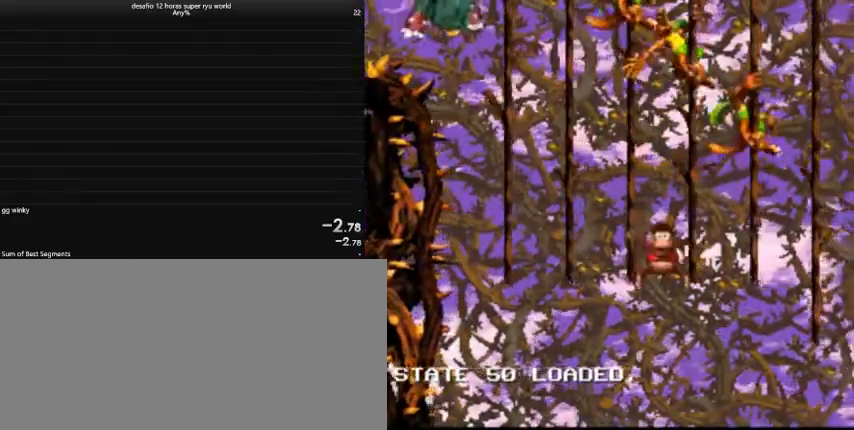
{"keys": ["caps_lock", "right"], "events": []}
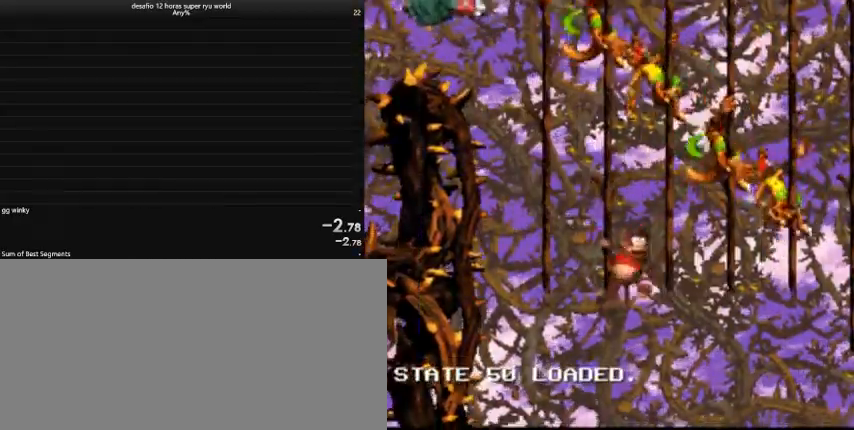
{"keys": ["caps_lock", "right"], "events": [[333, "comma", "down"], [500, "comma", "up"]]}
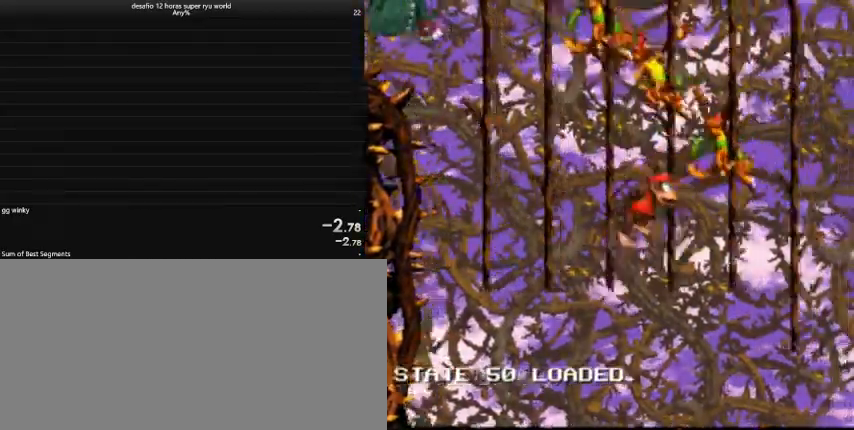
{"keys": ["caps_lock", "down", "right"], "events": [[33, "down", "down"]]}
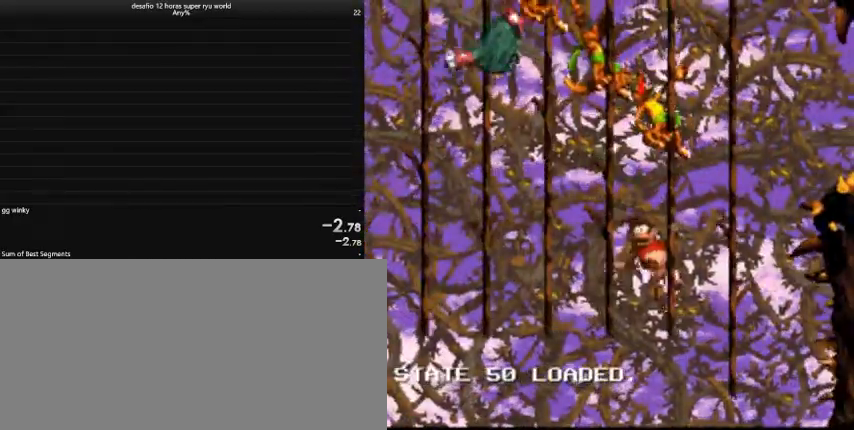
{"keys": ["caps_lock", "right"], "events": [[133, "comma", "down"], [133, "down", "up"], [233, "comma", "up"], [367, "comma", "down"], [467, "comma", "up"]]}
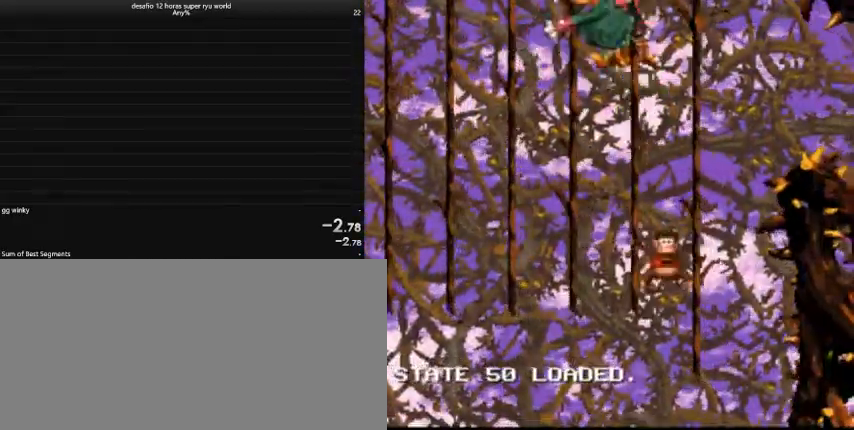
{"keys": ["caps_lock", "right"], "events": []}
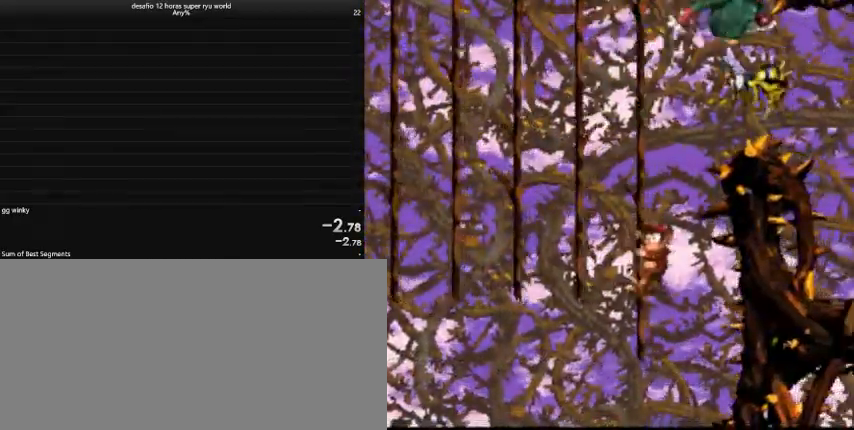
{"keys": ["caps_lock", "right"], "events": []}